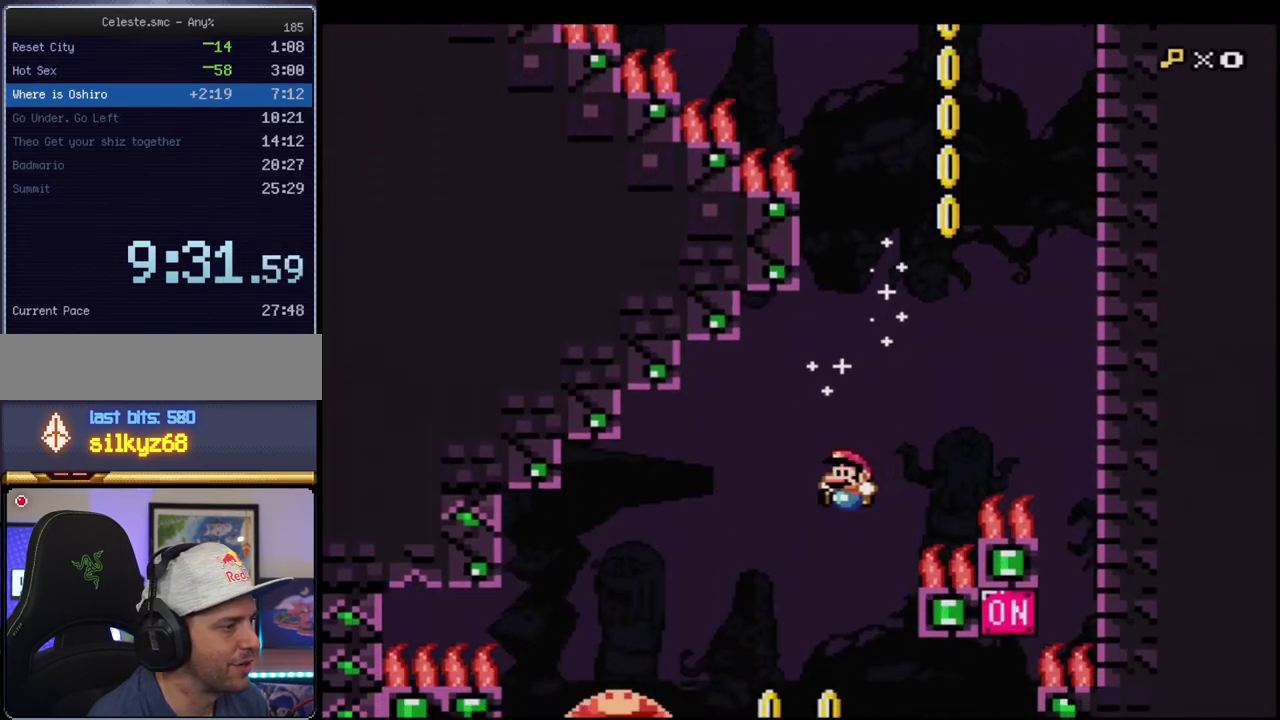
Gameplay with a controller (Nintendo layout); each line is a JSON object with the inputs held at the frame after it. "events" lists button and stick changes between this image and that frame as [ms after this image, input, new state], when the widget could be followed in between. Not read: L3 R3.
{"buttons": ["B", "Y", "DPAD_DOWN", "DPAD_LEFT"], "events": [[150, "DPAD_DOWN", "down"], [233, "DPAD_LEFT", "up"], [433, "DPAD_LEFT", "down"]]}
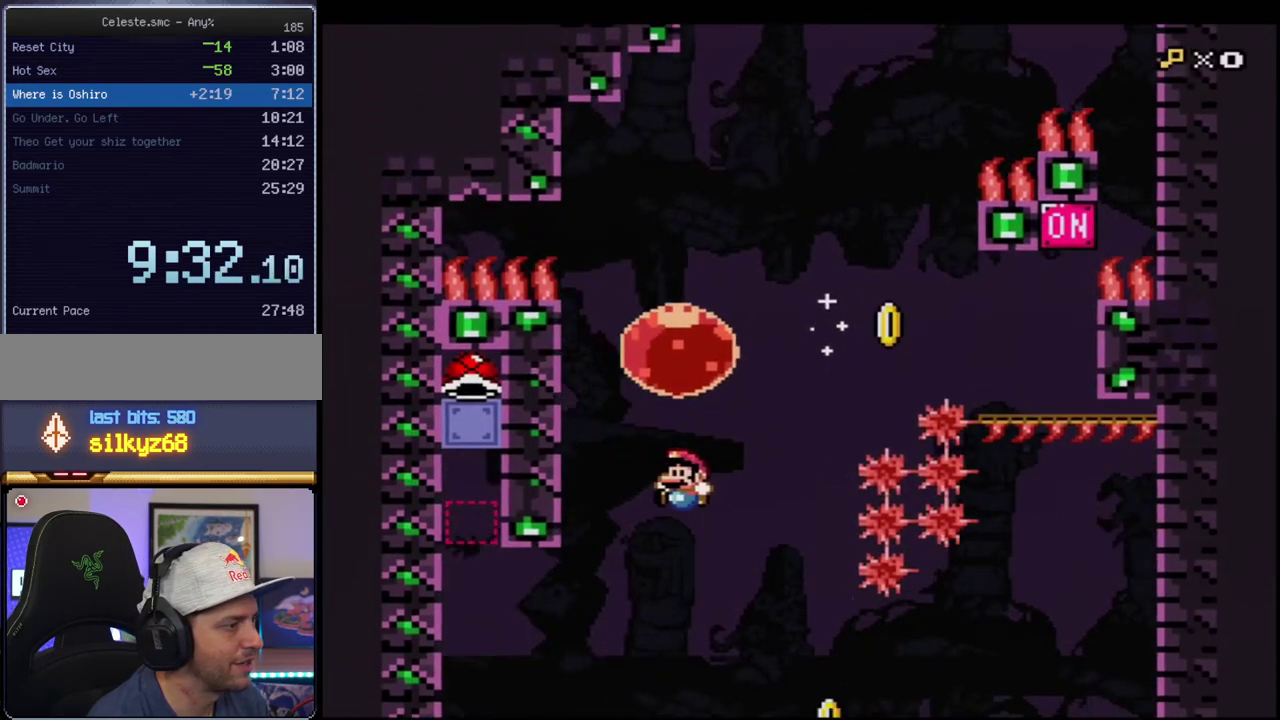
{"buttons": ["B", "Y", "DPAD_LEFT"], "events": [[17, "DPAD_LEFT", "up"], [150, "DPAD_DOWN", "up"], [200, "DPAD_RIGHT", "down"], [300, "DPAD_LEFT", "down"], [300, "DPAD_RIGHT", "up"]]}
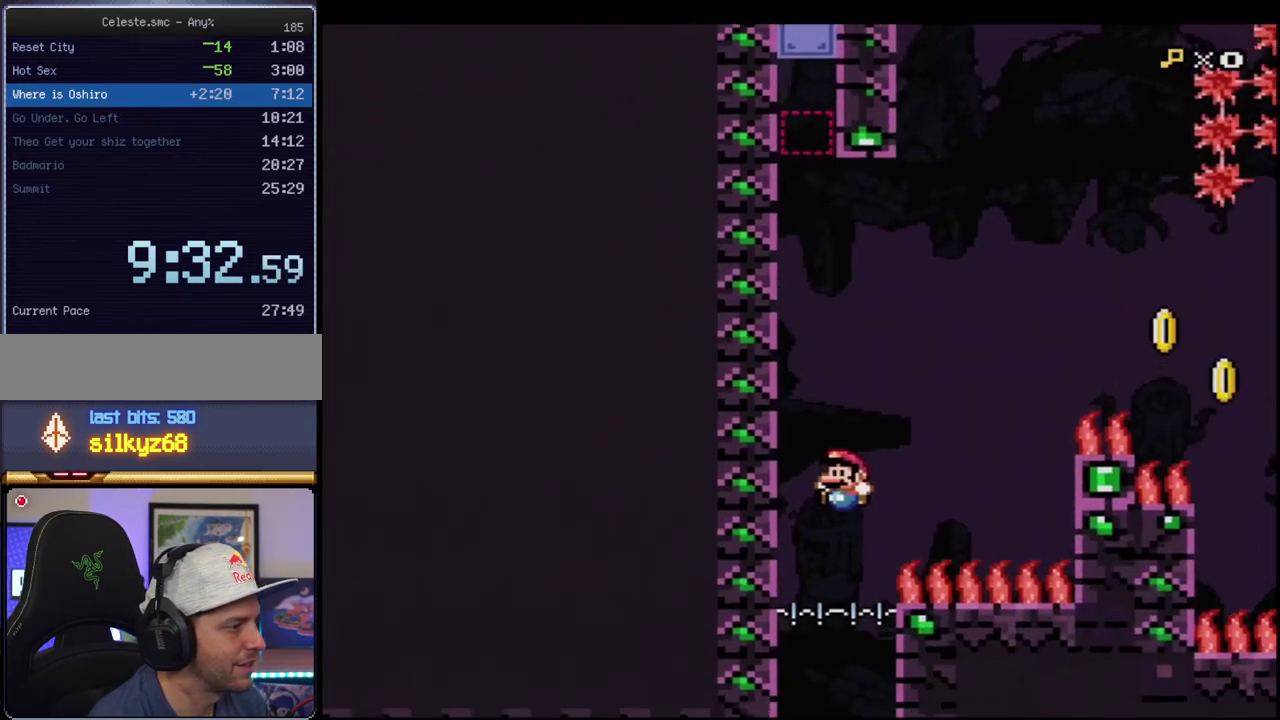
{"buttons": ["B", "Y", "DPAD_LEFT"], "events": [[50, "DPAD_LEFT", "up"], [117, "DPAD_RIGHT", "down"], [267, "DPAD_RIGHT", "up"], [483, "DPAD_LEFT", "down"]]}
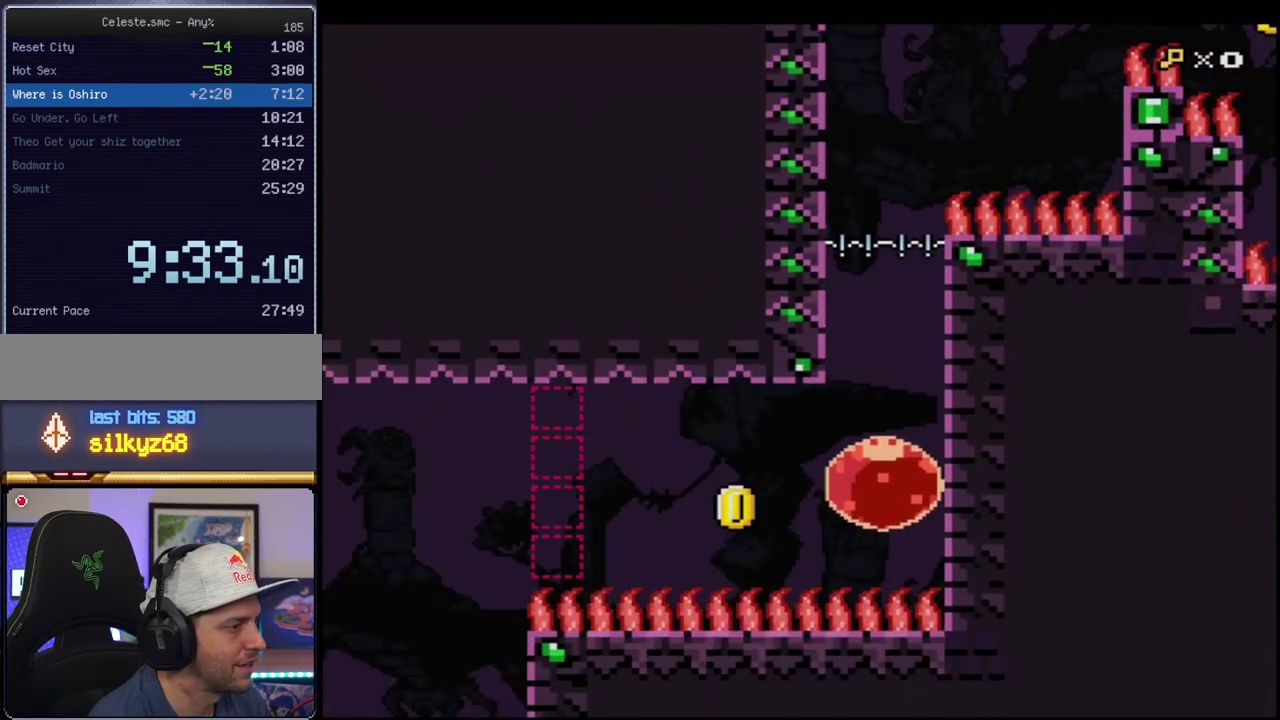
{"buttons": ["B", "Y"], "events": [[117, "R1", "down"], [233, "R1", "up"], [367, "DPAD_LEFT", "up"]]}
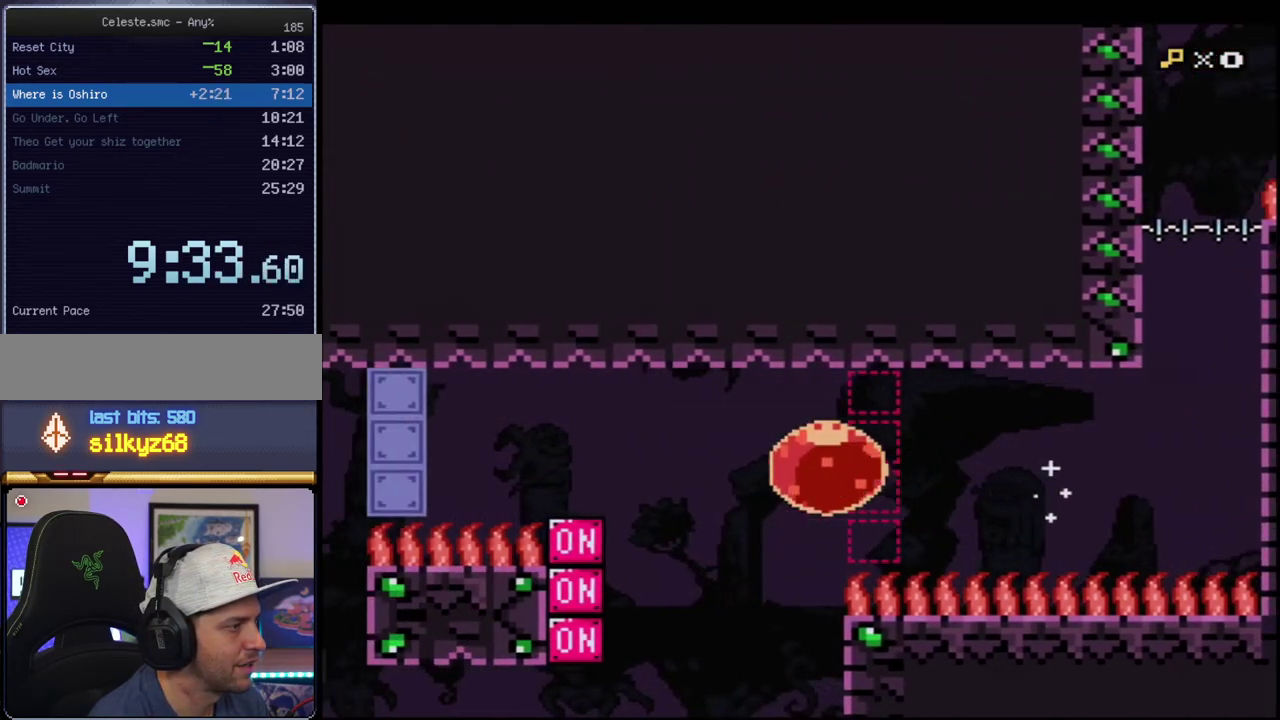
{"buttons": ["Y"], "events": [[267, "DPAD_UP", "down"], [300, "R1", "down"], [417, "DPAD_UP", "up"], [417, "R1", "up"], [450, "B", "up"]]}
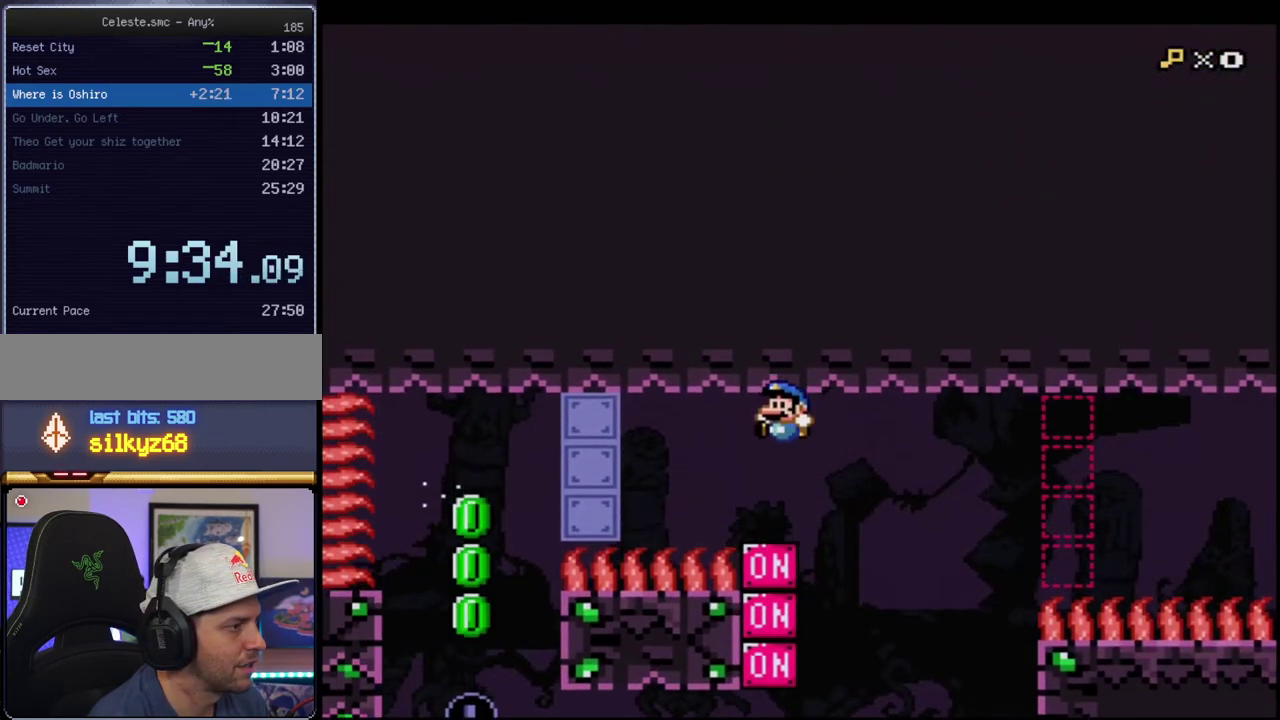
{"buttons": ["Y", "DPAD_RIGHT"], "events": [[300, "DPAD_RIGHT", "down"], [333, "B", "down"], [450, "B", "up"]]}
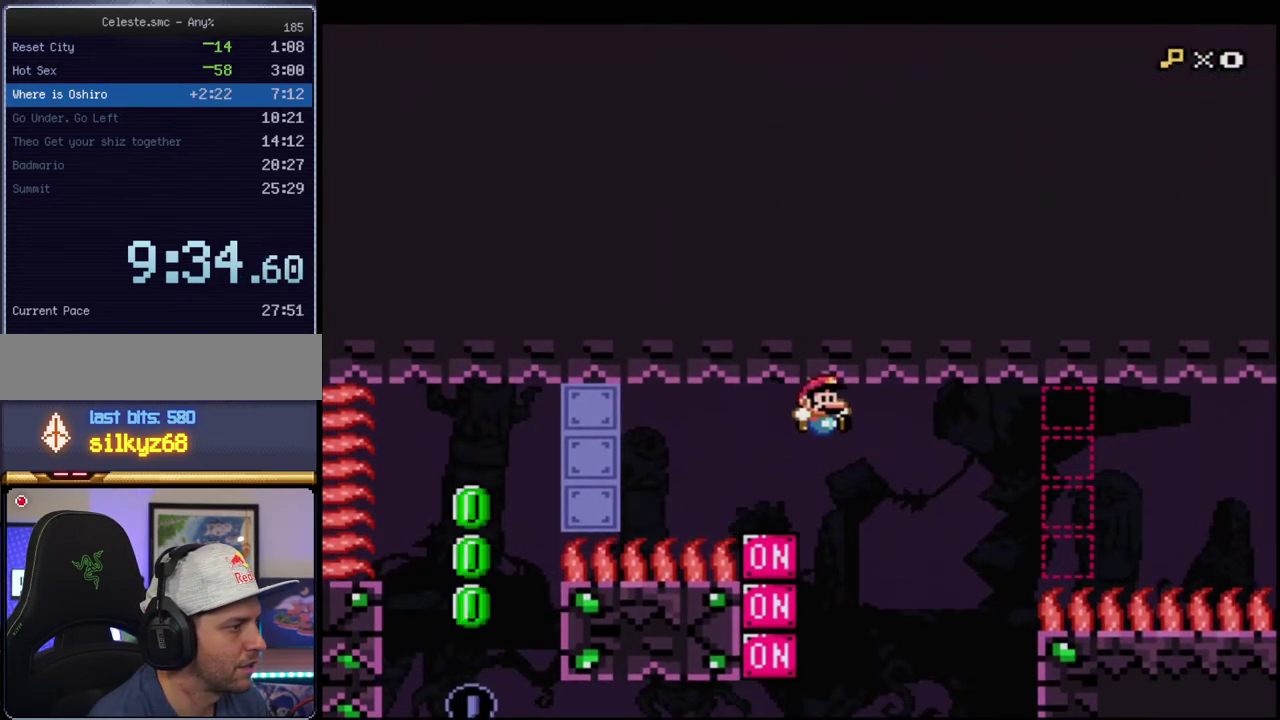
{"buttons": ["B", "Y", "R1", "DPAD_LEFT"], "events": [[50, "B", "down"], [83, "DPAD_RIGHT", "up"], [200, "DPAD_LEFT", "down"], [450, "R1", "down"]]}
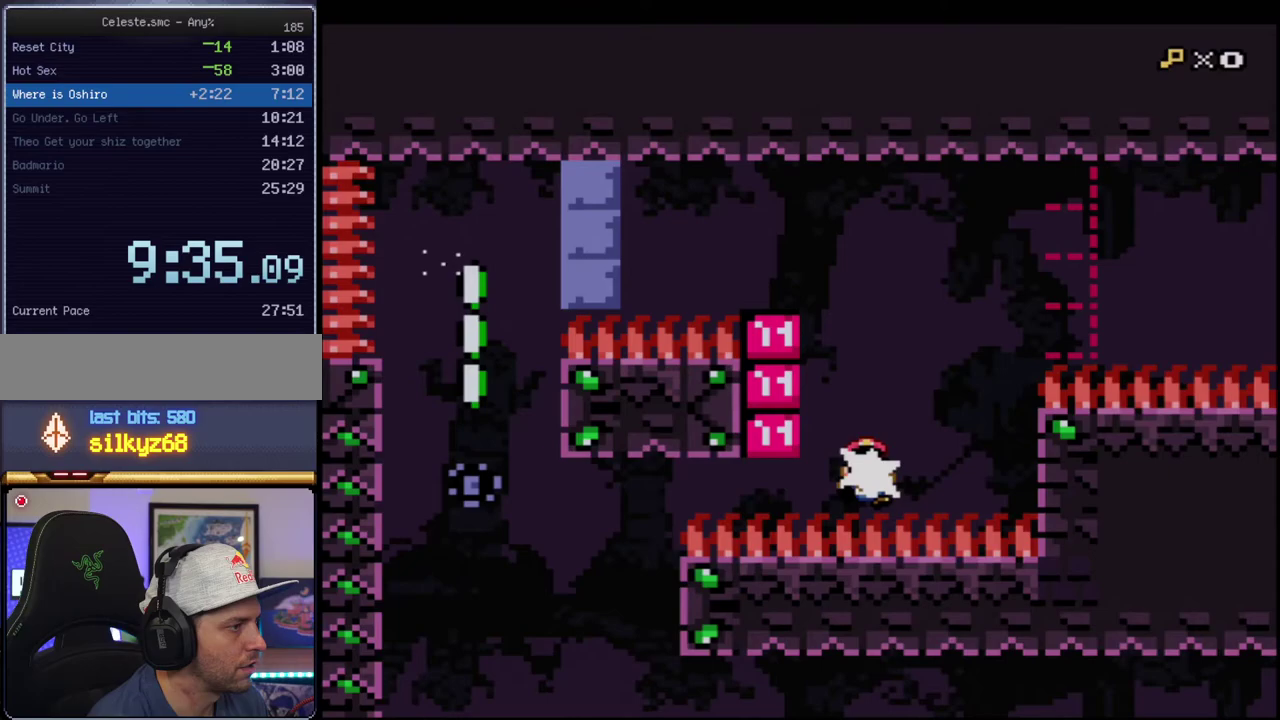
{"buttons": ["Y"], "events": [[267, "DPAD_LEFT", "up"], [267, "R1", "up"], [333, "B", "up"]]}
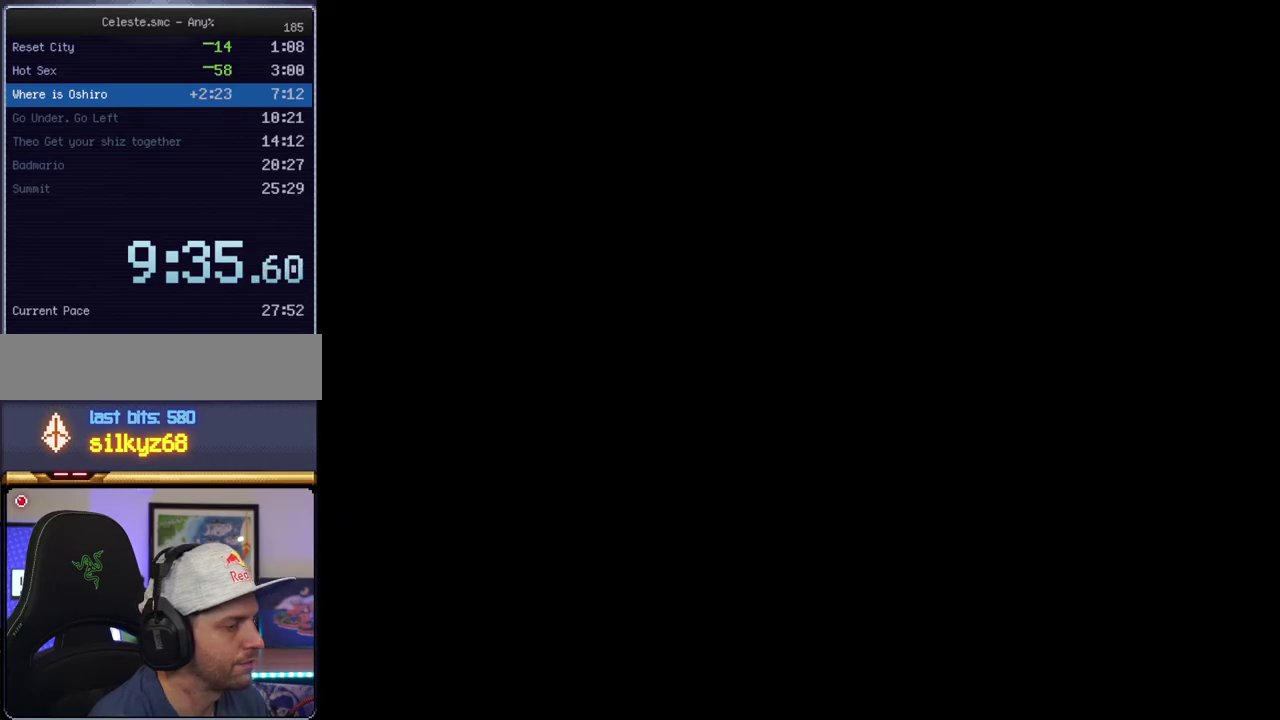
{"buttons": ["Y"], "events": []}
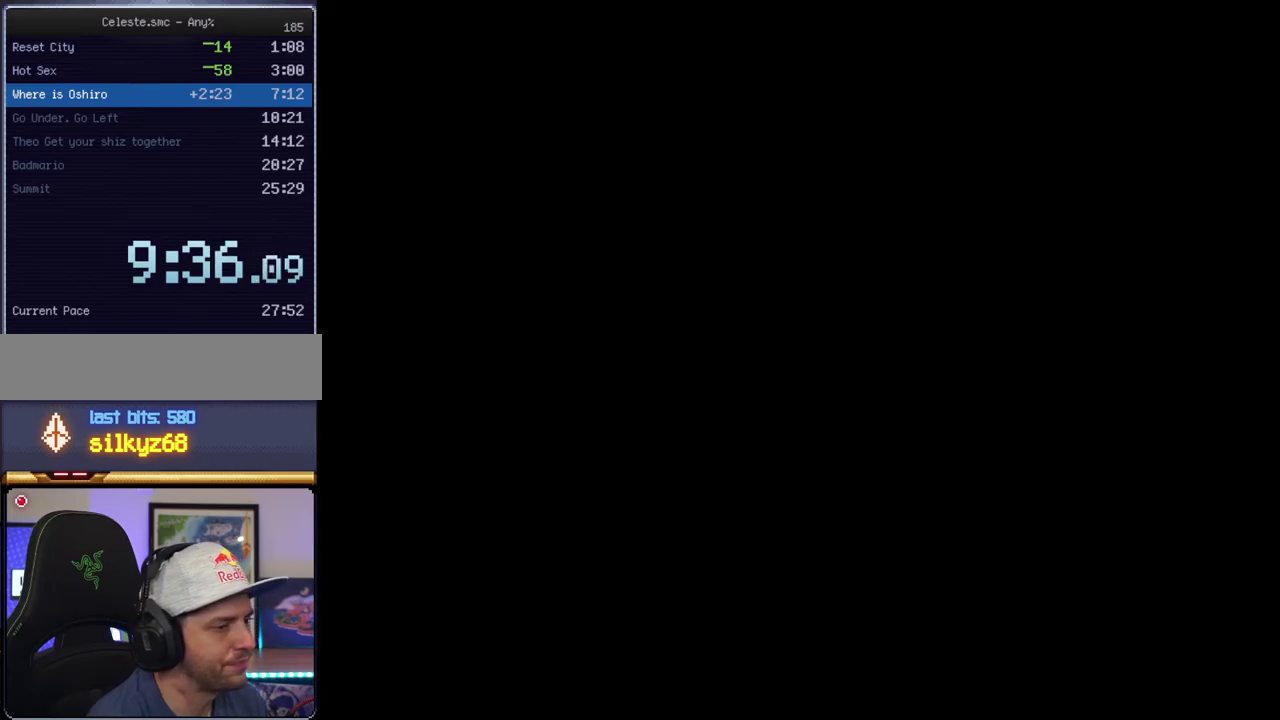
{"buttons": ["Y"], "events": []}
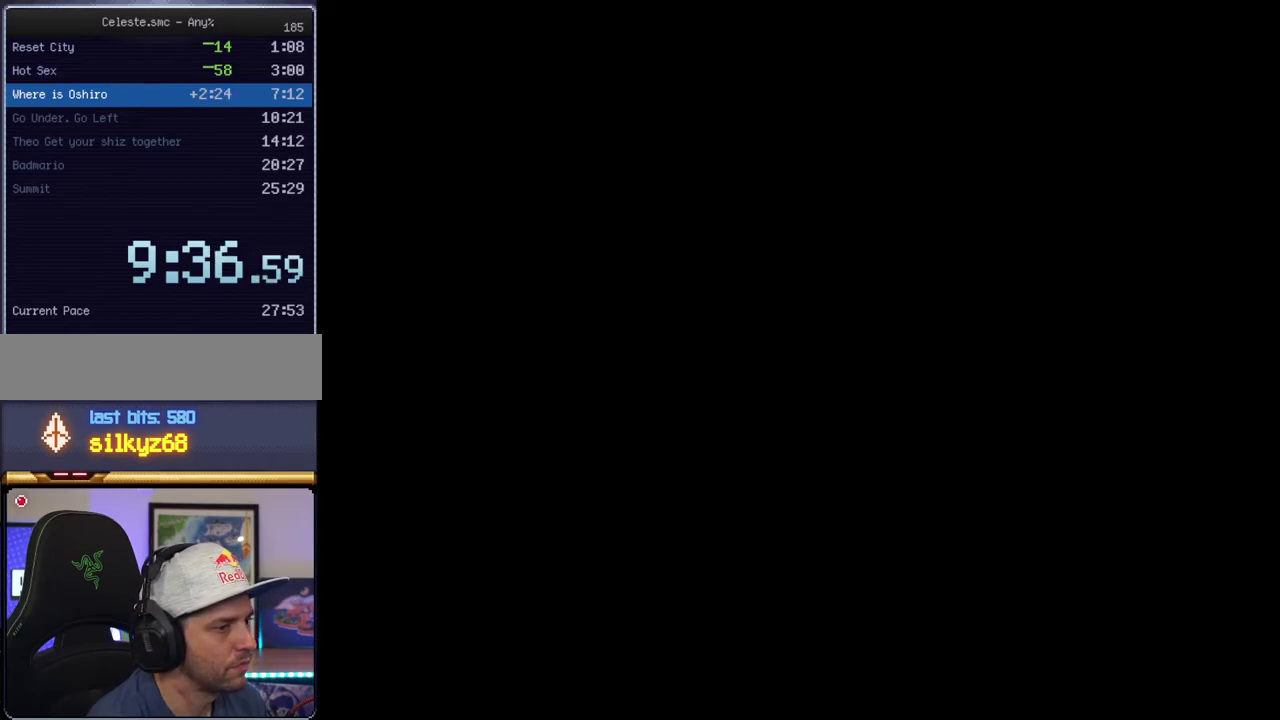
{"buttons": ["Y"], "events": []}
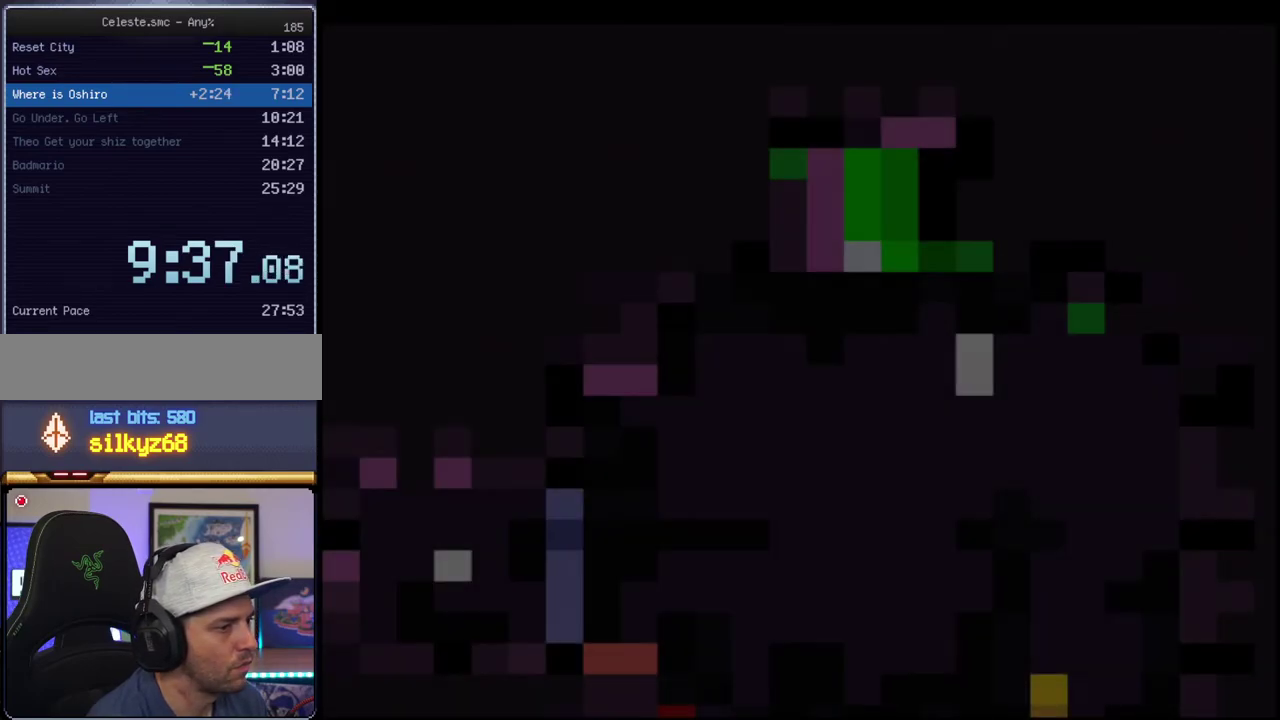
{"buttons": ["B", "Y"], "events": [[50, "B", "down"]]}
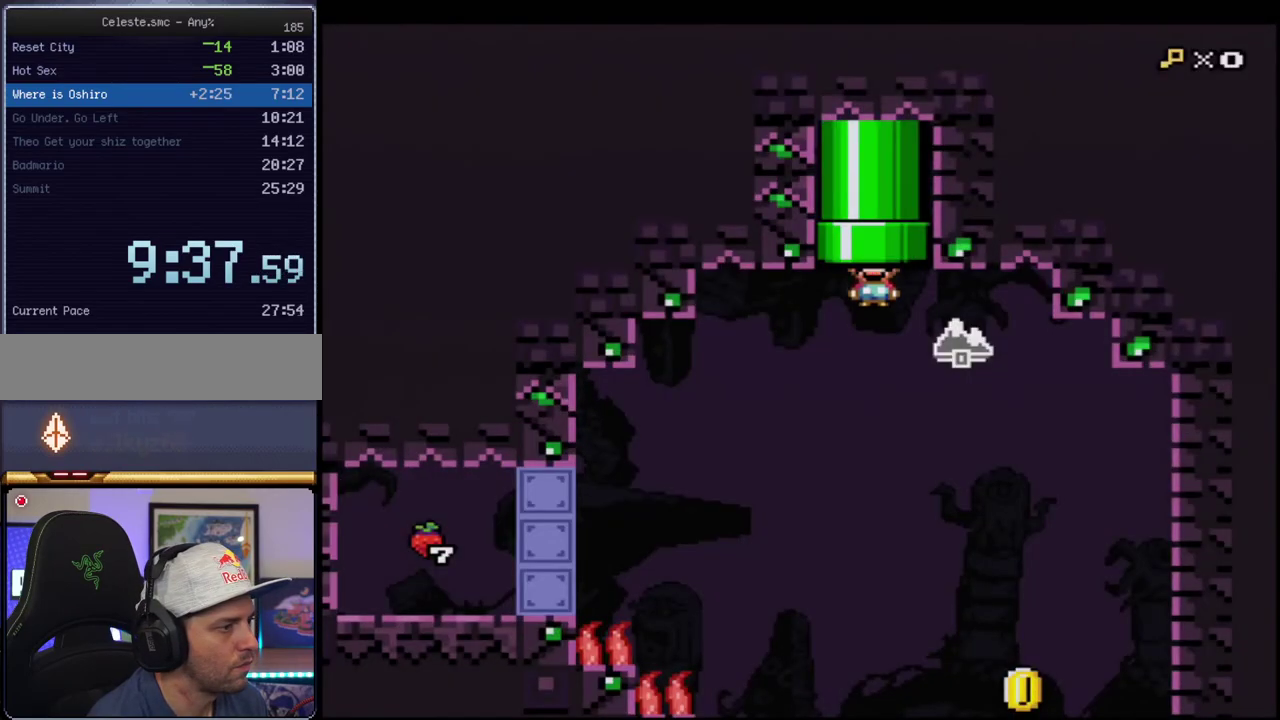
{"buttons": ["B", "Y", "DPAD_RIGHT"], "events": [[333, "DPAD_RIGHT", "down"]]}
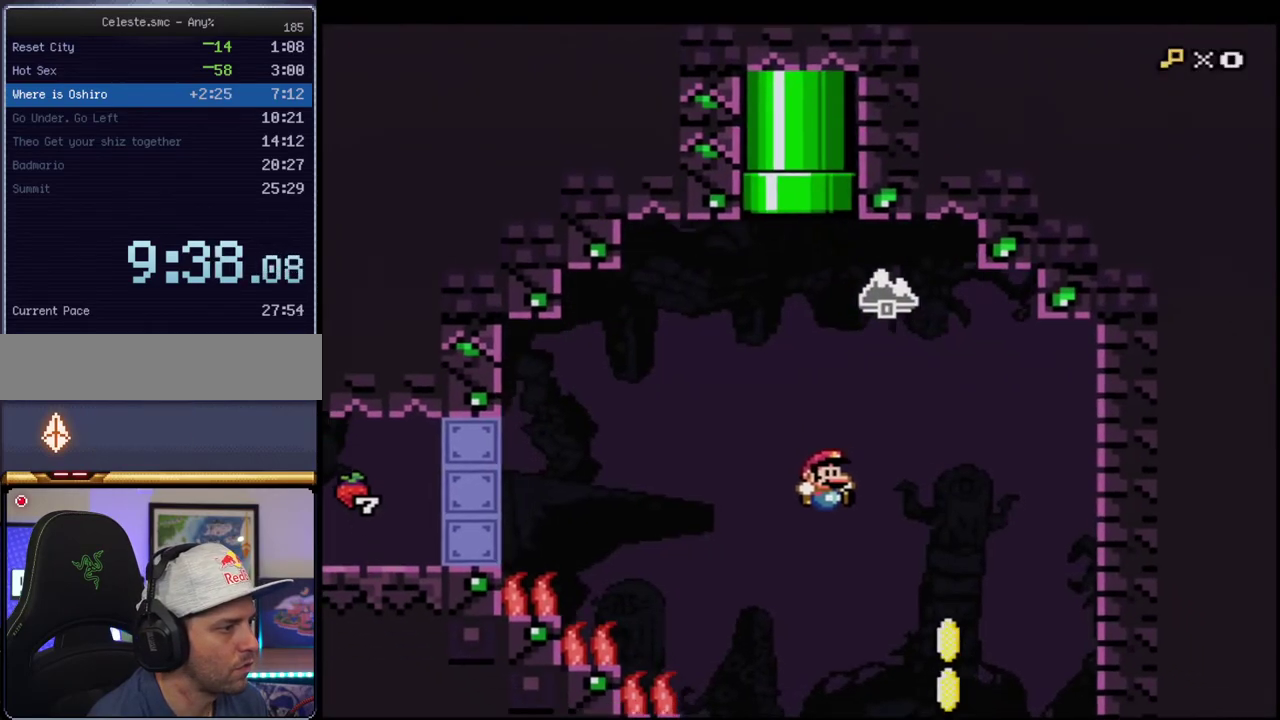
{"buttons": ["B", "Y", "DPAD_LEFT"], "events": [[83, "DPAD_RIGHT", "up"], [400, "DPAD_LEFT", "down"]]}
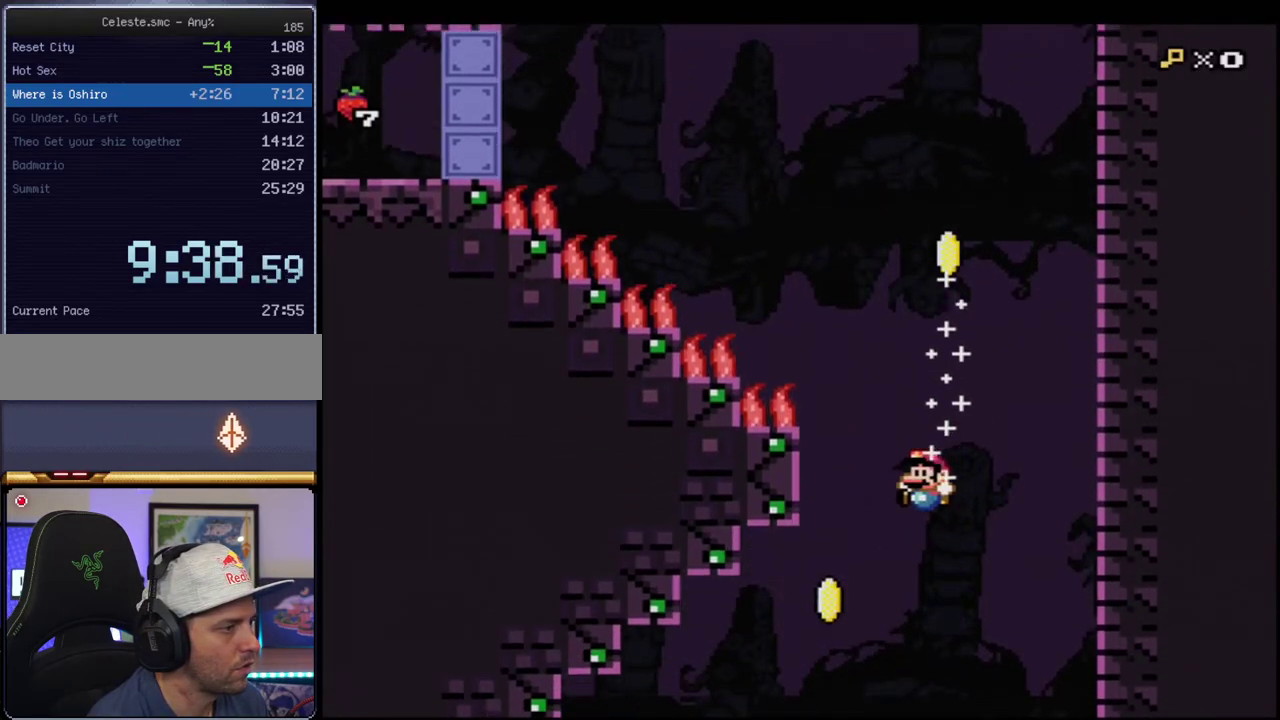
{"buttons": ["B", "Y", "DPAD_LEFT"], "events": [[83, "DPAD_LEFT", "up"], [233, "DPAD_LEFT", "down"], [433, "DPAD_LEFT", "up"], [483, "DPAD_LEFT", "down"]]}
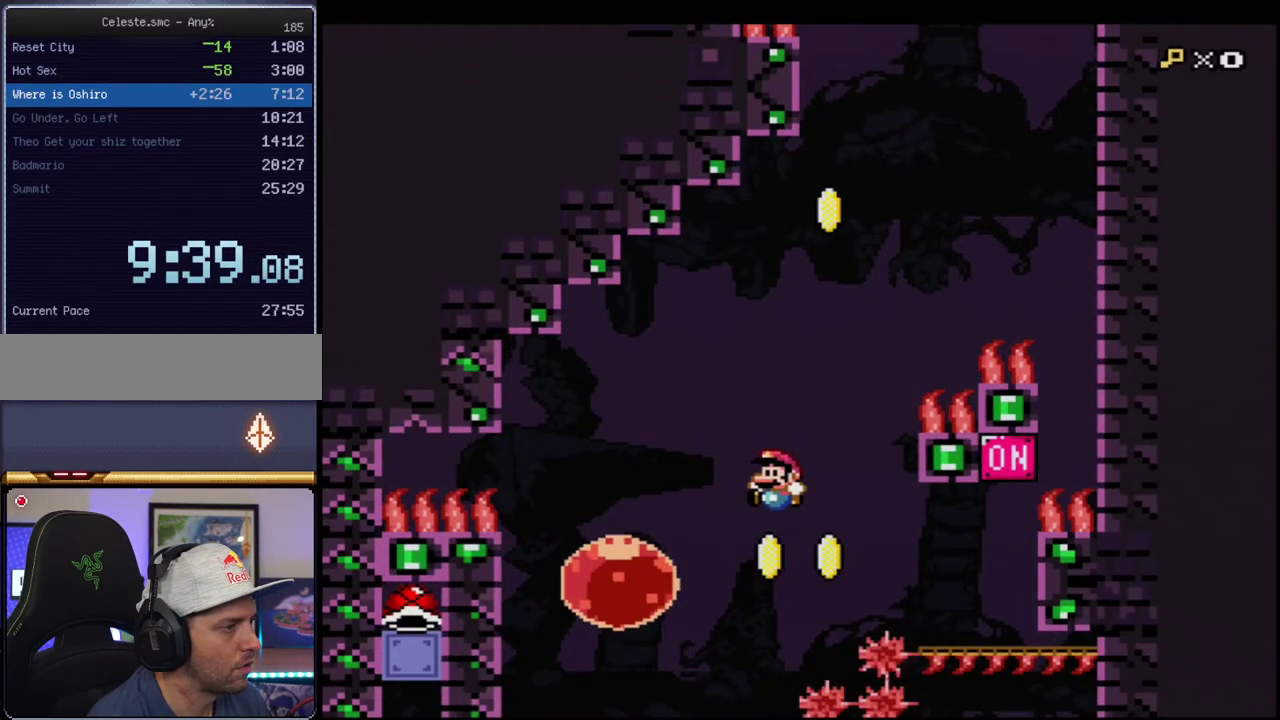
{"buttons": ["B", "Y", "DPAD_RIGHT"], "events": [[117, "DPAD_LEFT", "up"], [383, "DPAD_LEFT", "down"], [483, "DPAD_LEFT", "up"], [483, "DPAD_RIGHT", "down"]]}
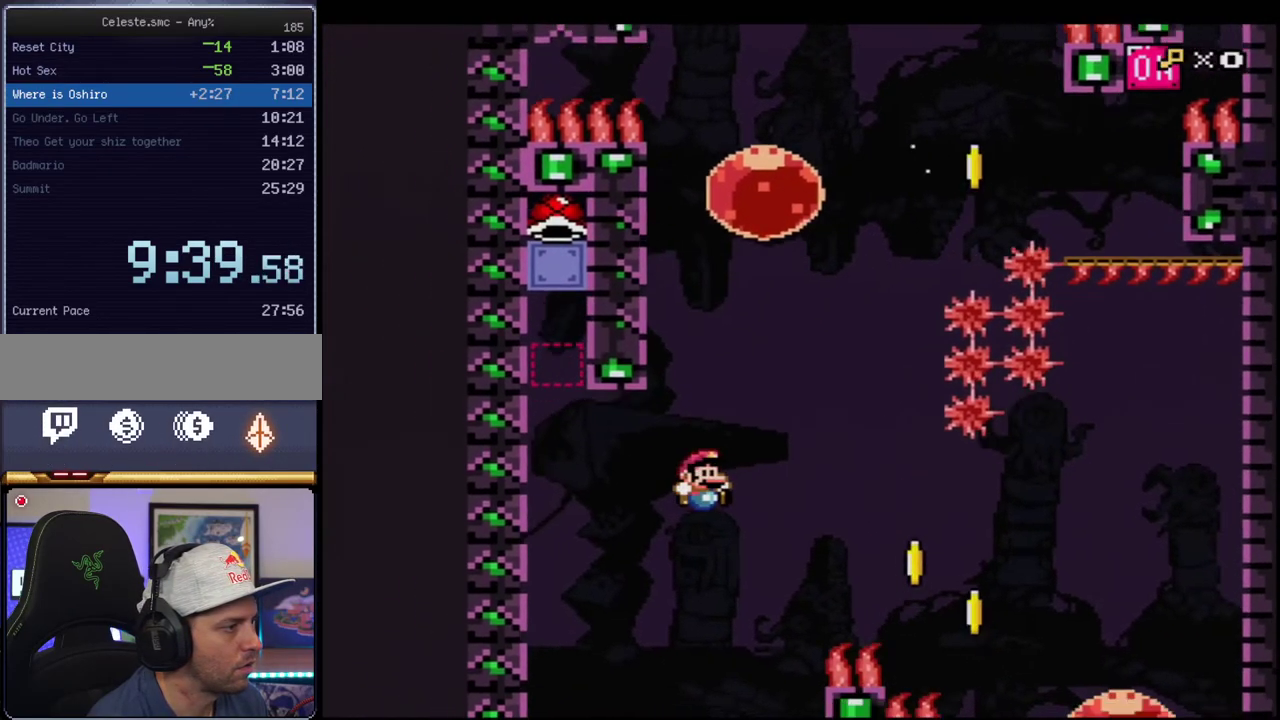
{"buttons": ["B", "Y", "DPAD_LEFT"], "events": [[117, "DPAD_LEFT", "down"], [117, "DPAD_RIGHT", "up"]]}
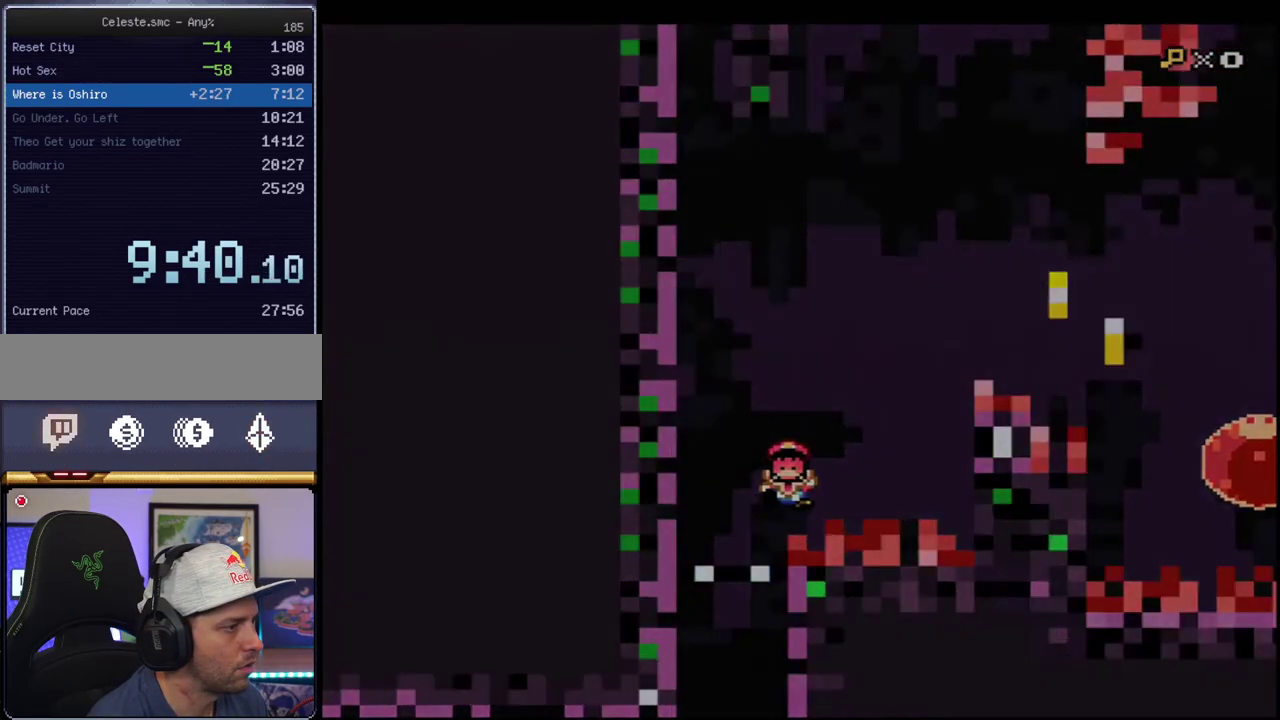
{"buttons": ["B", "Y"], "events": [[83, "DPAD_LEFT", "up"]]}
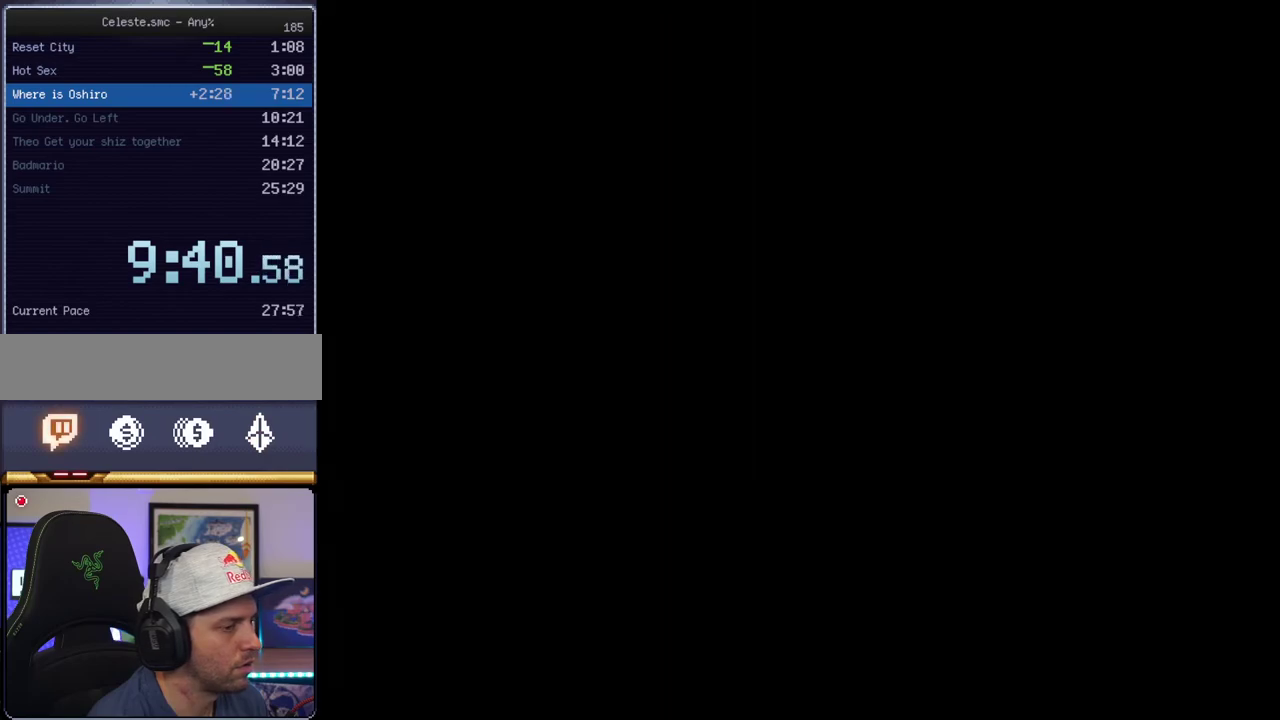
{"buttons": ["B", "Y"], "events": []}
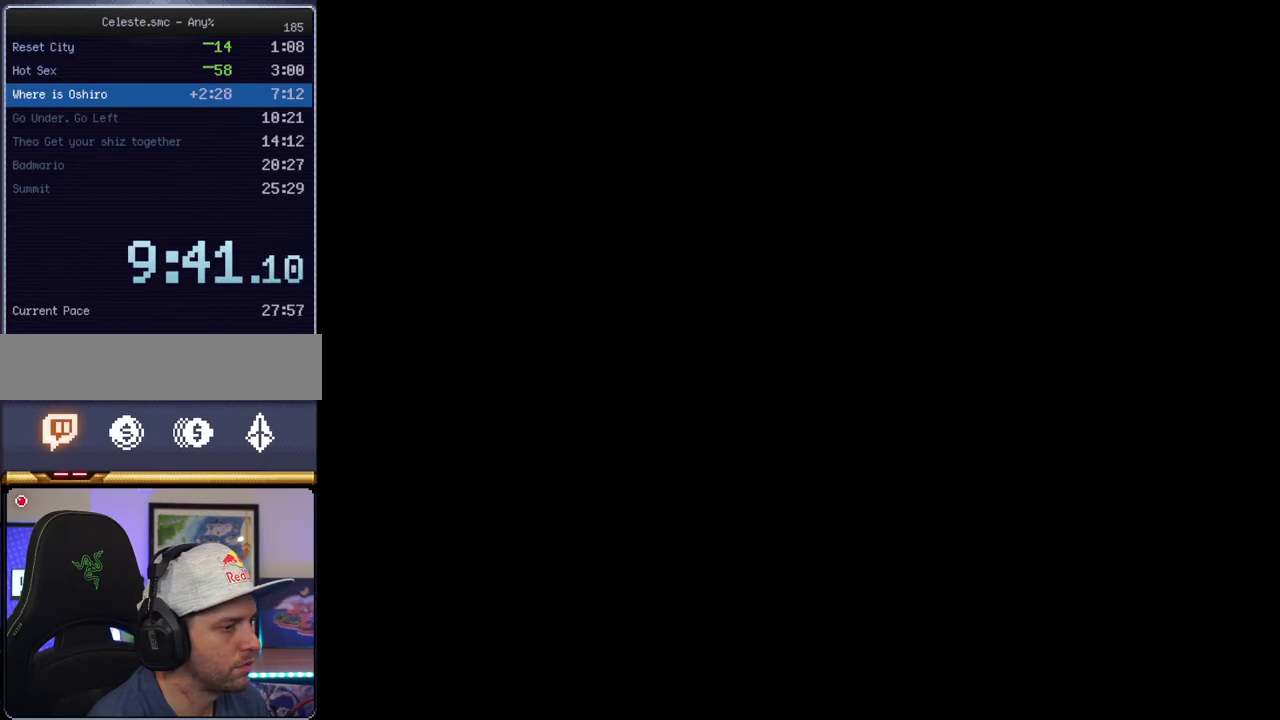
{"buttons": ["B", "Y"], "events": []}
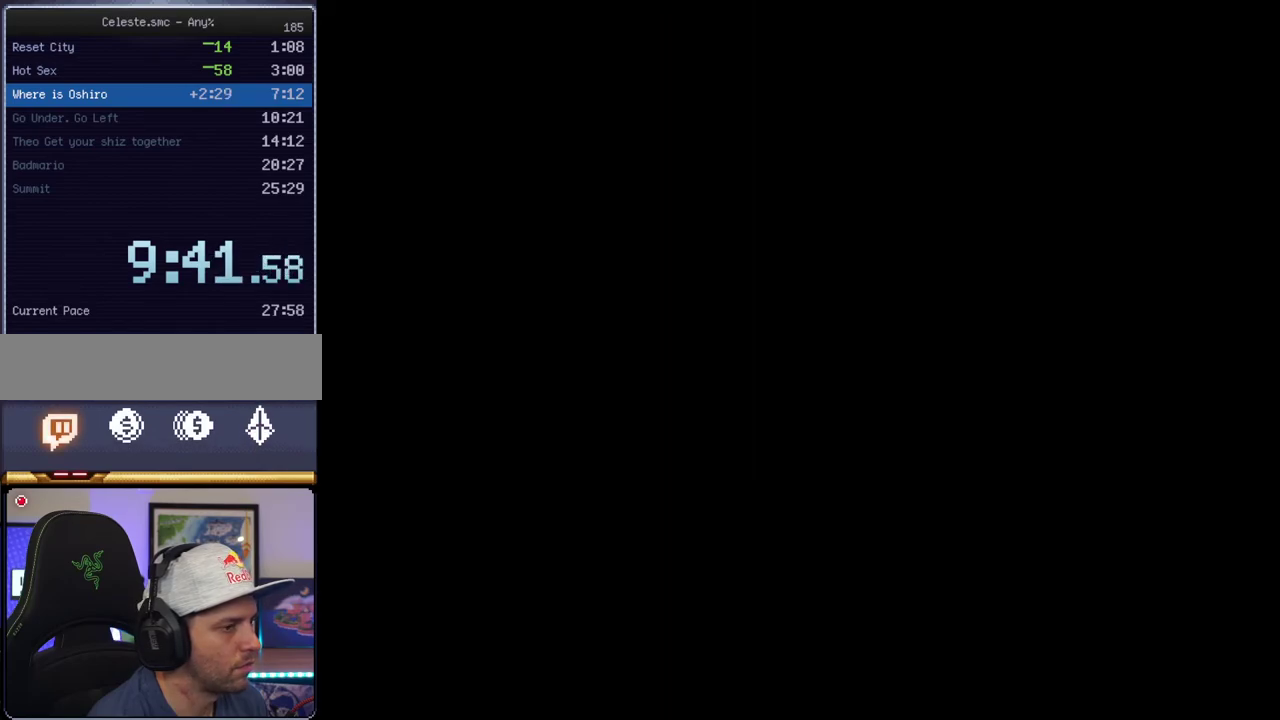
{"buttons": ["B", "Y"], "events": []}
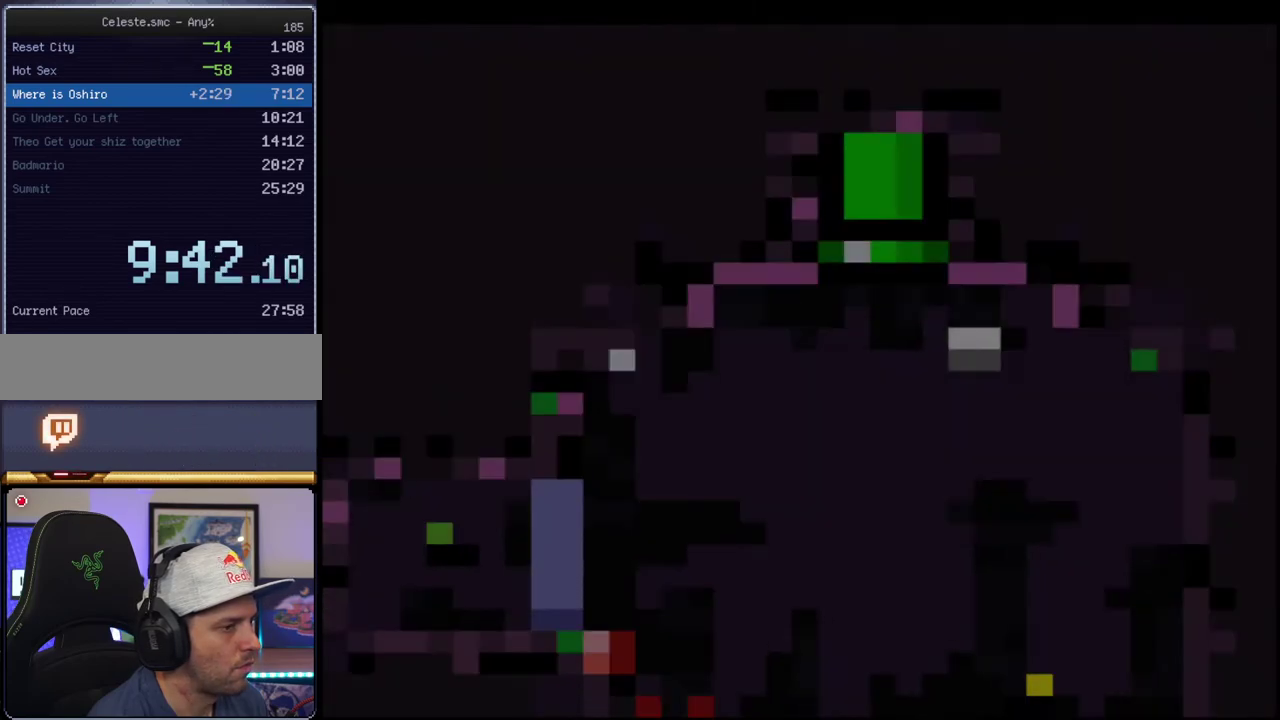
{"buttons": ["B", "Y"], "events": []}
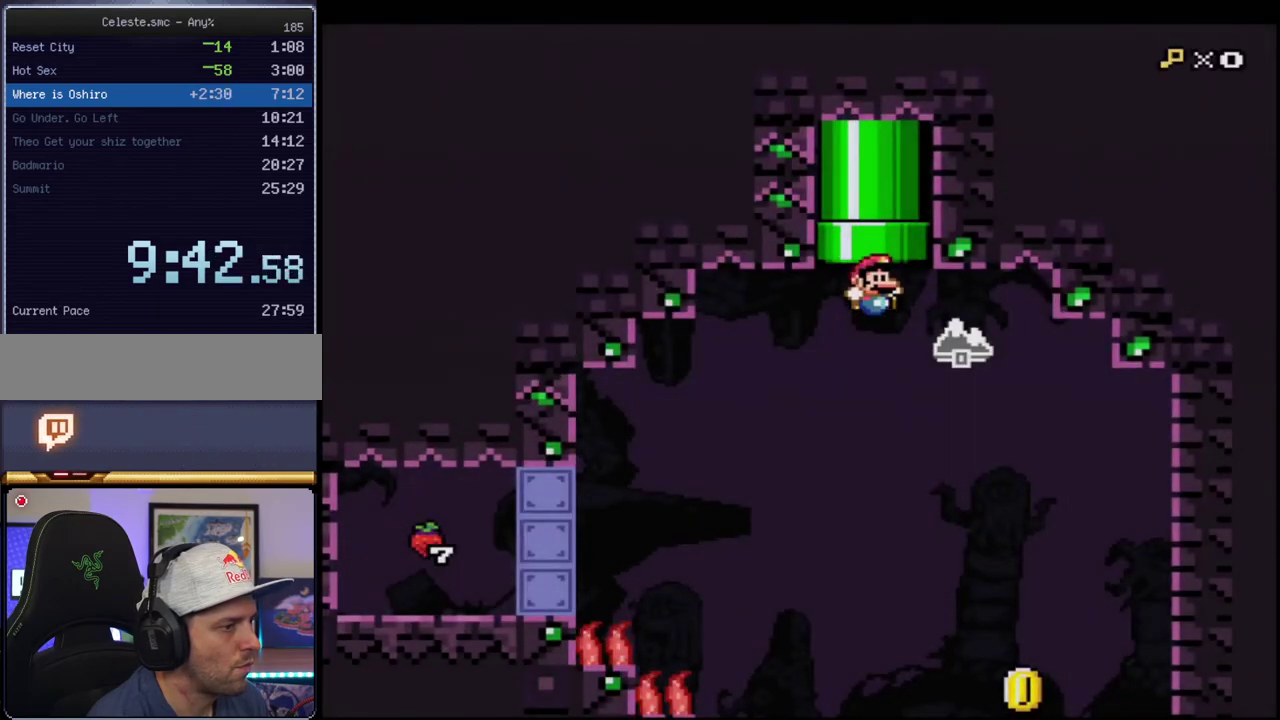
{"buttons": ["B", "Y", "DPAD_RIGHT"], "events": [[233, "DPAD_RIGHT", "down"]]}
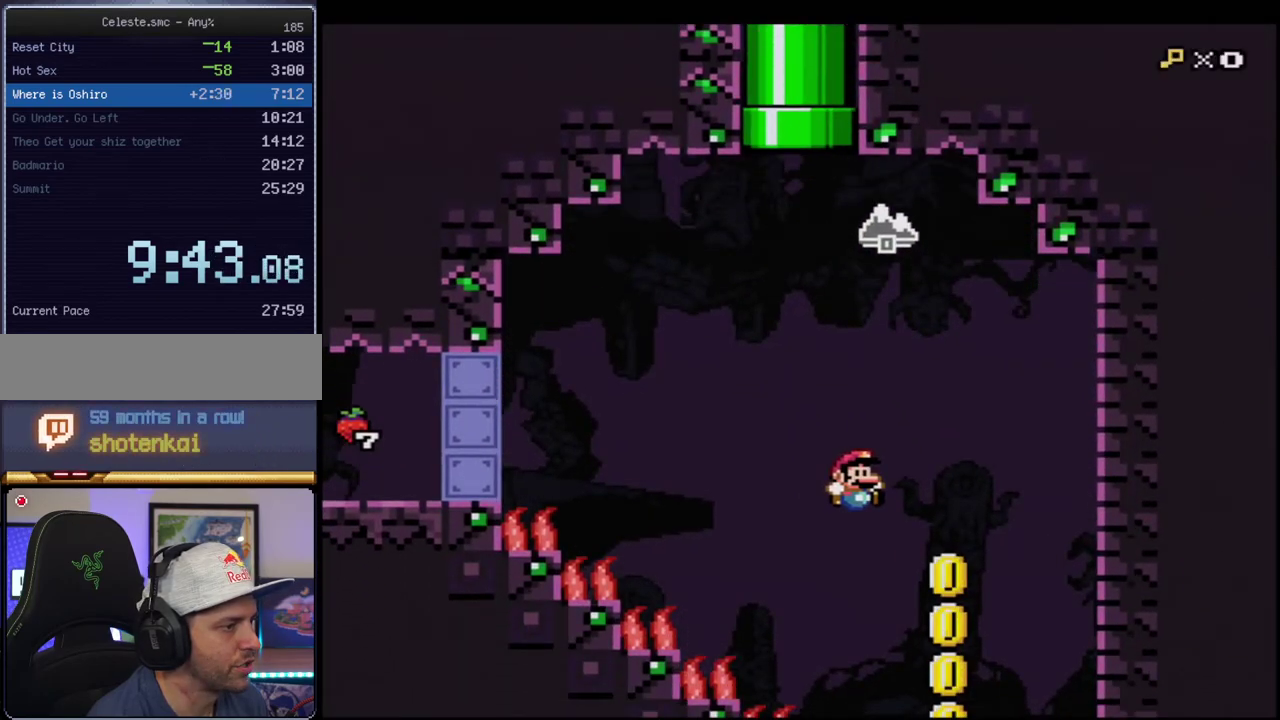
{"buttons": ["B", "Y"], "events": [[17, "DPAD_RIGHT", "up"], [200, "DPAD_LEFT", "down"], [367, "DPAD_LEFT", "up"]]}
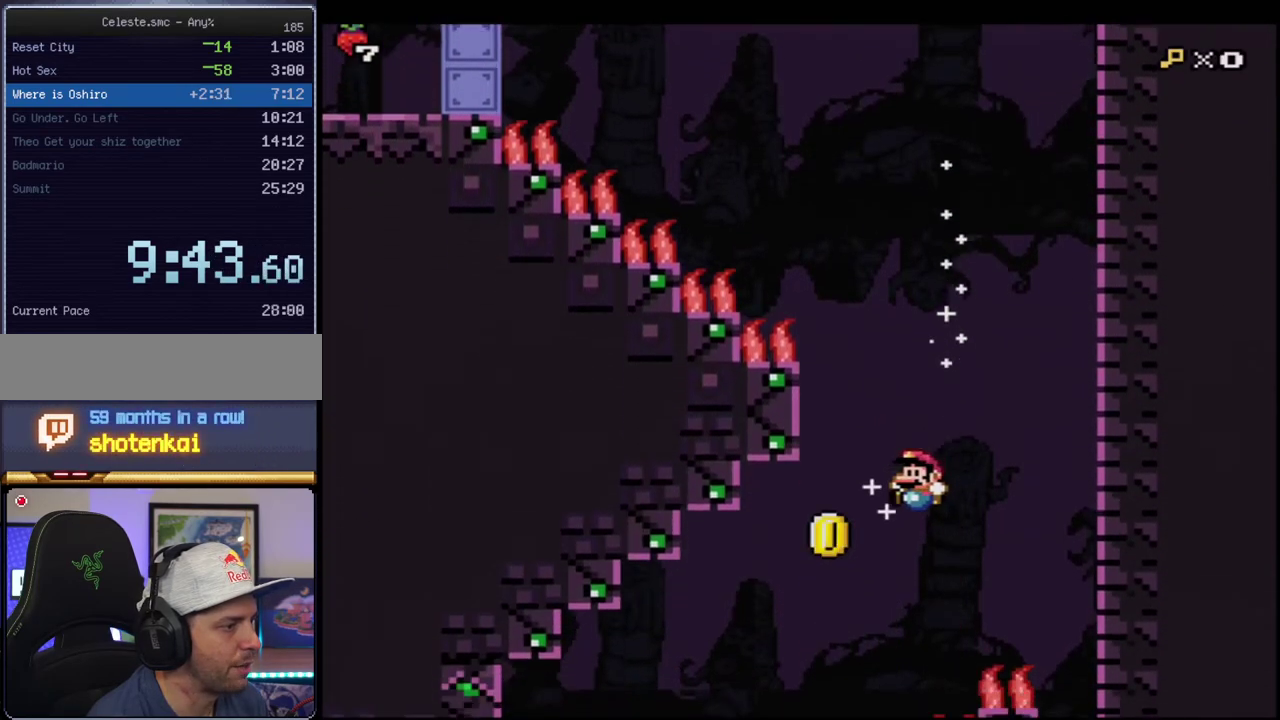
{"buttons": ["B", "Y"], "events": [[83, "DPAD_LEFT", "down"], [483, "DPAD_LEFT", "up"]]}
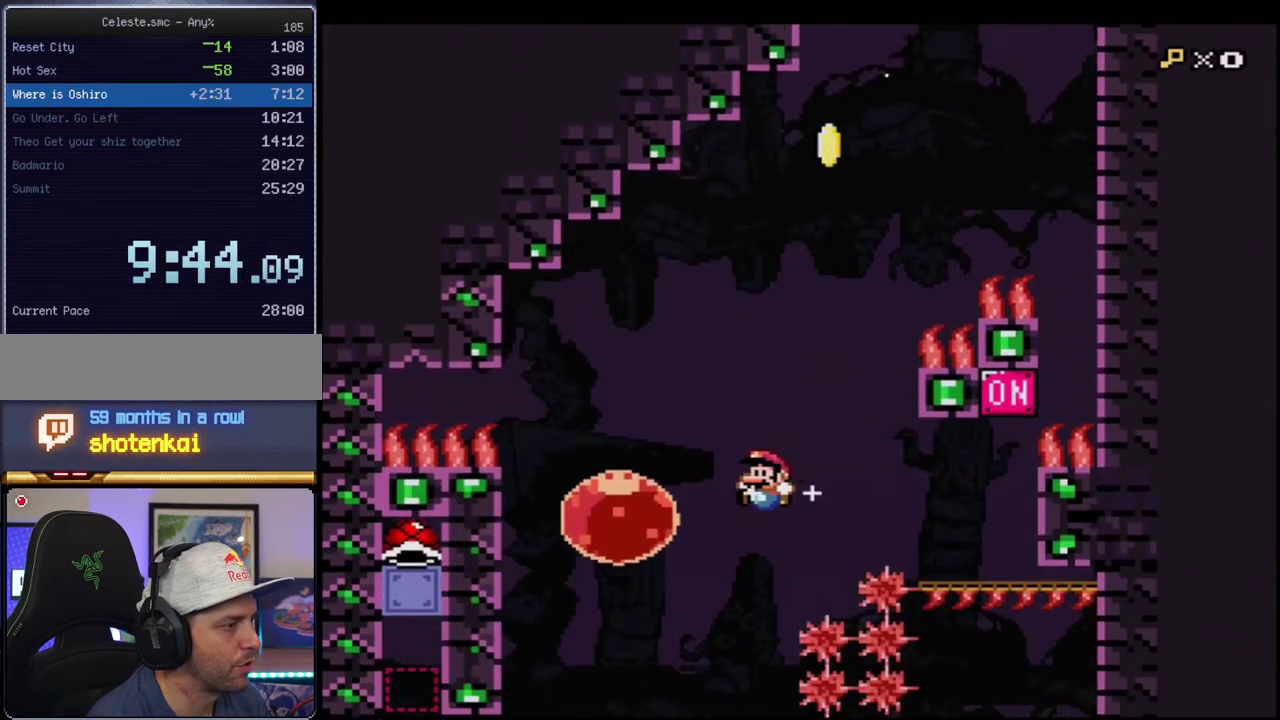
{"buttons": ["B", "Y", "DPAD_LEFT"], "events": [[167, "DPAD_LEFT", "down"]]}
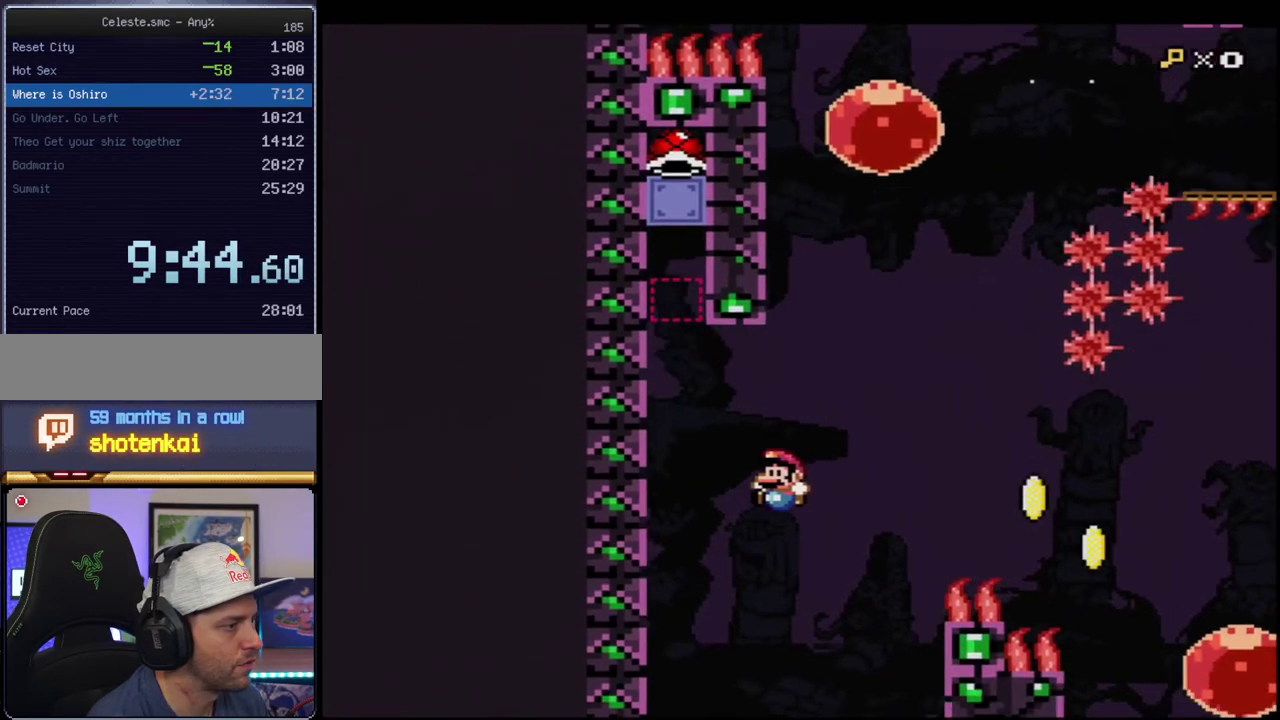
{"buttons": ["B", "Y"], "events": [[150, "DPAD_LEFT", "up"], [233, "DPAD_RIGHT", "down"], [300, "DPAD_RIGHT", "up"]]}
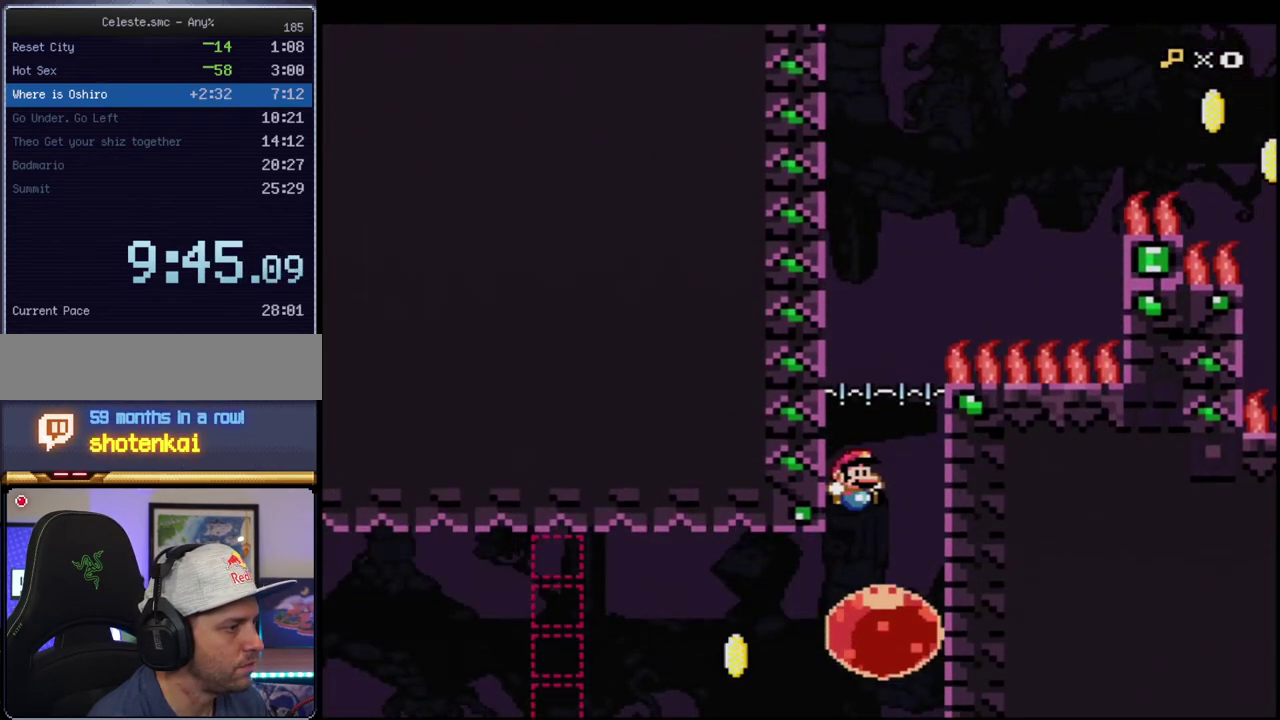
{"buttons": ["B", "Y", "DPAD_LEFT"], "events": [[200, "DPAD_LEFT", "down"], [367, "R1", "down"], [483, "R1", "up"]]}
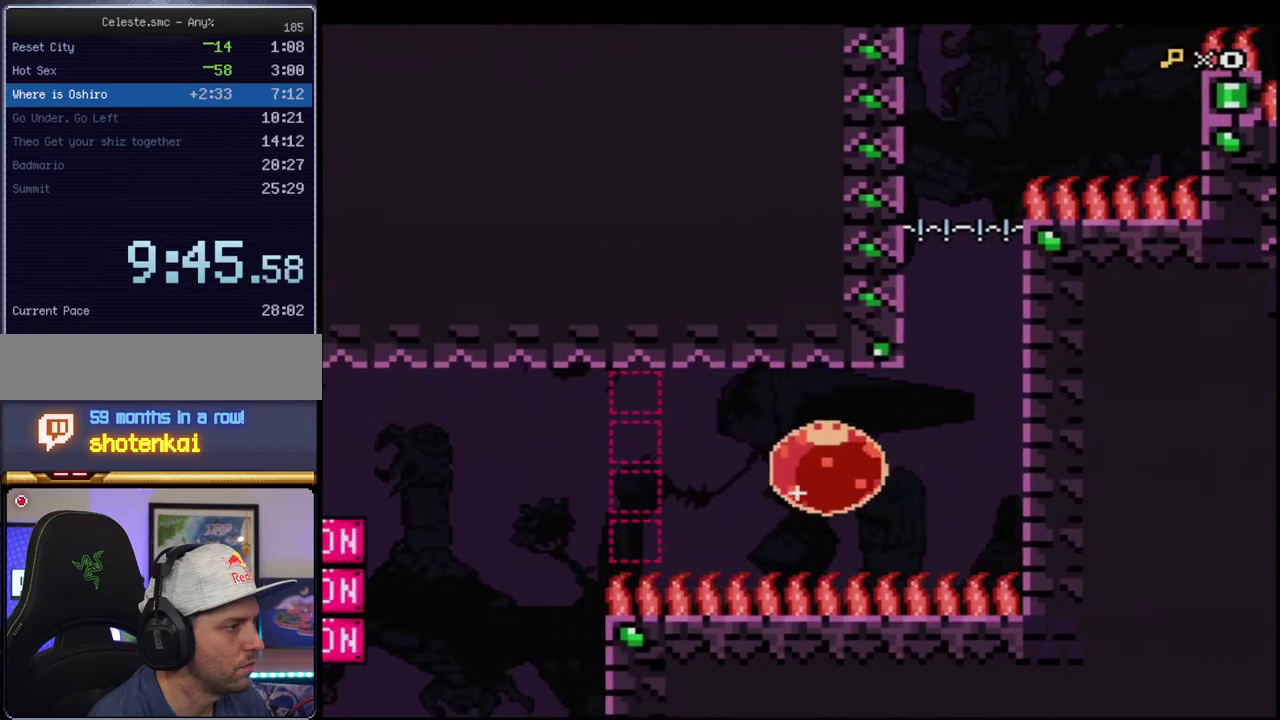
{"buttons": ["B", "Y"], "events": [[83, "DPAD_LEFT", "up"]]}
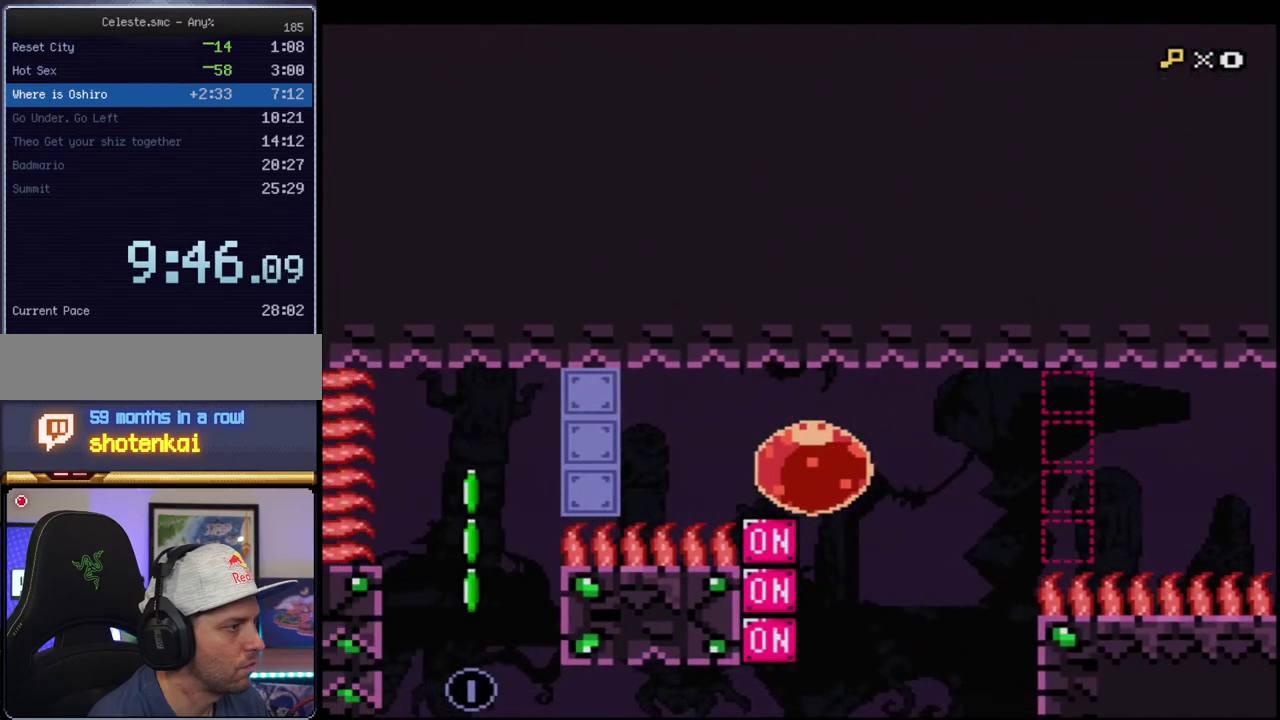
{"buttons": ["Y"], "events": [[50, "DPAD_UP", "down"], [83, "R1", "down"], [183, "R1", "up"], [200, "DPAD_UP", "up"], [233, "B", "up"]]}